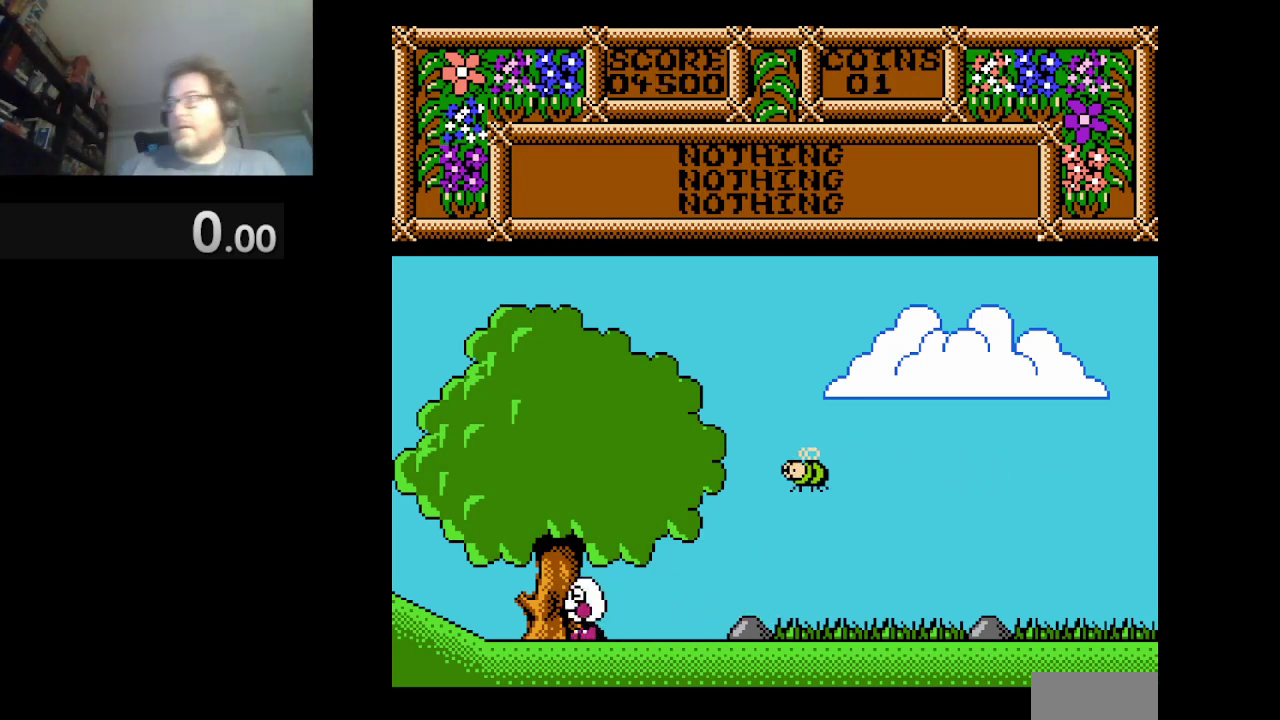
Gameplay with a controller (Nintendo layout); each line is a JSON object with the inputs held at the frame after it. "events" lists button and stick changes between this image and that frame as [ms after this image, input, new state], when the widget could be followed in between. Not read: L3 R1 R3.
{"buttons": ["DPAD_LEFT"], "events": []}
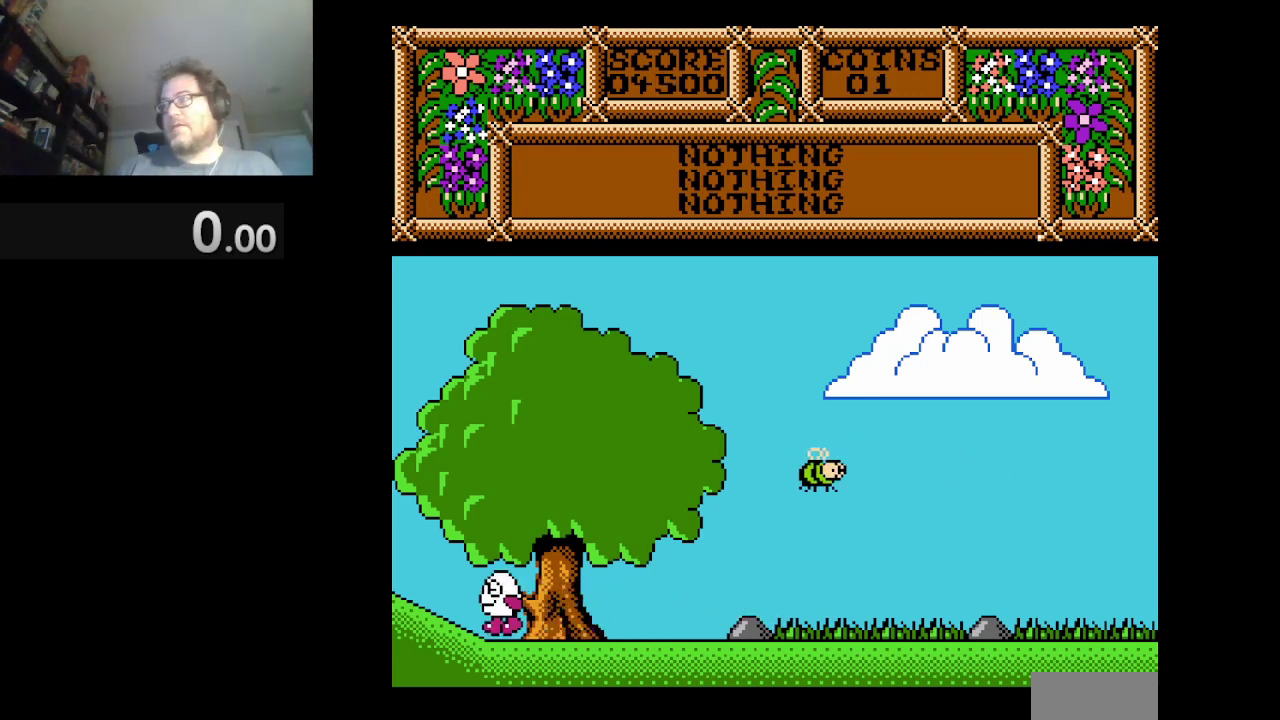
{"buttons": [], "events": [[500, "DPAD_LEFT", "up"]]}
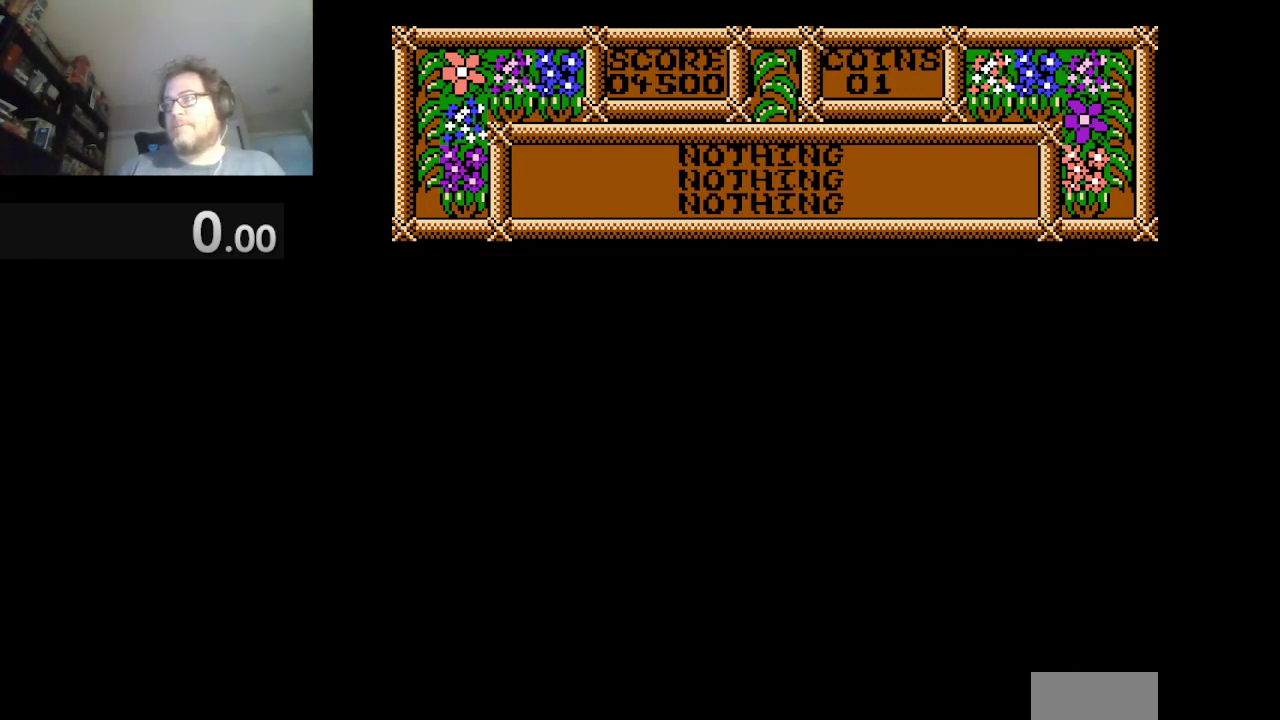
{"buttons": ["DPAD_LEFT"], "events": [[459, "DPAD_LEFT", "down"]]}
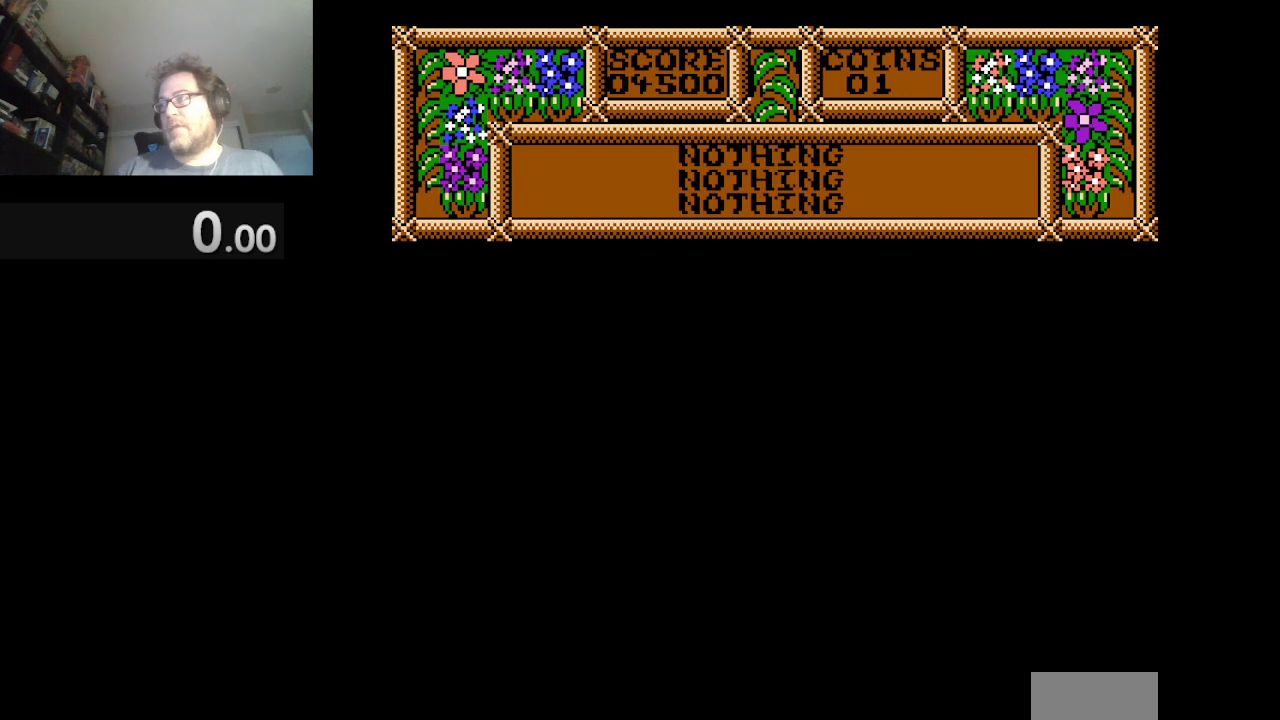
{"buttons": ["DPAD_LEFT"], "events": [[167, "DPAD_LEFT", "up"], [375, "DPAD_LEFT", "down"]]}
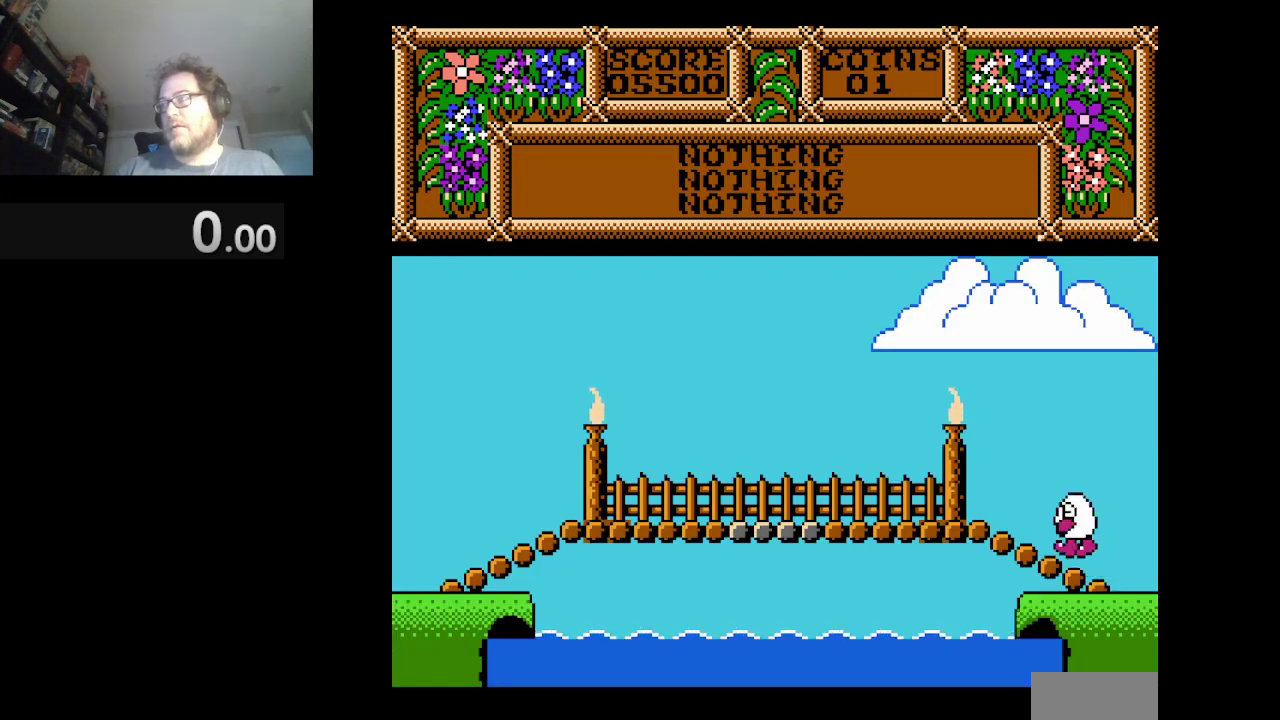
{"buttons": ["DPAD_LEFT"], "events": []}
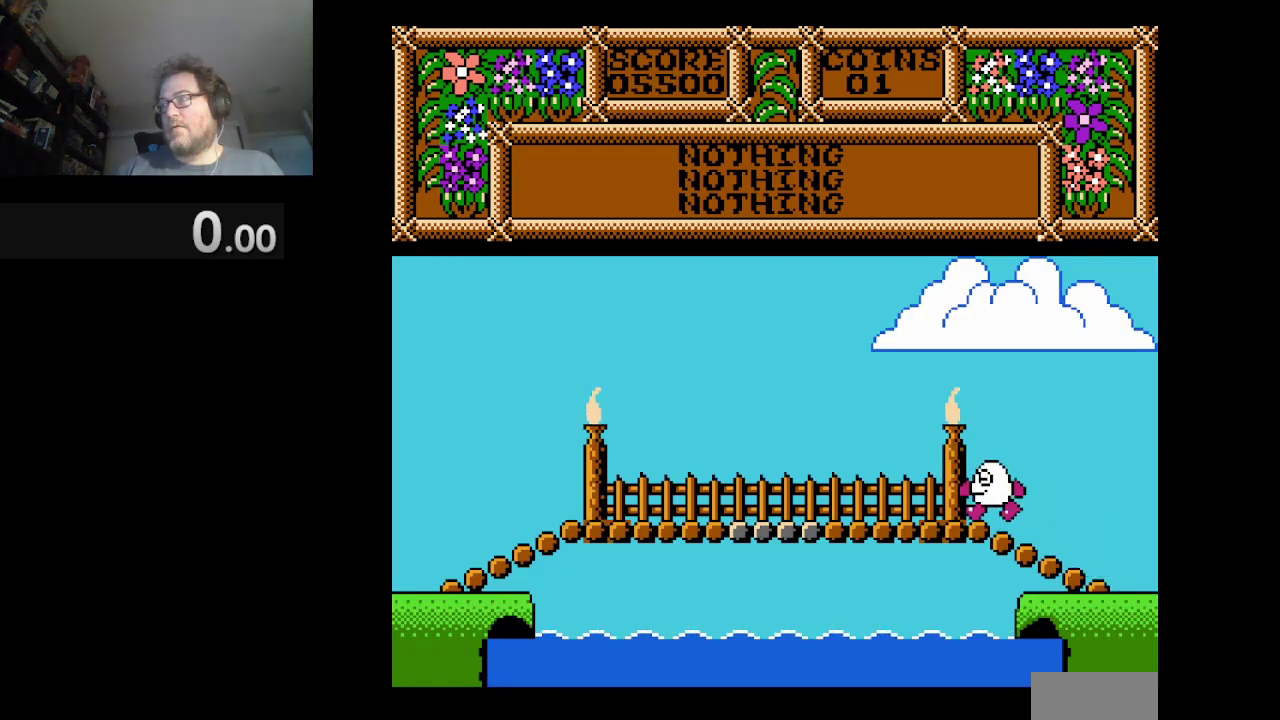
{"buttons": ["DPAD_LEFT"], "events": []}
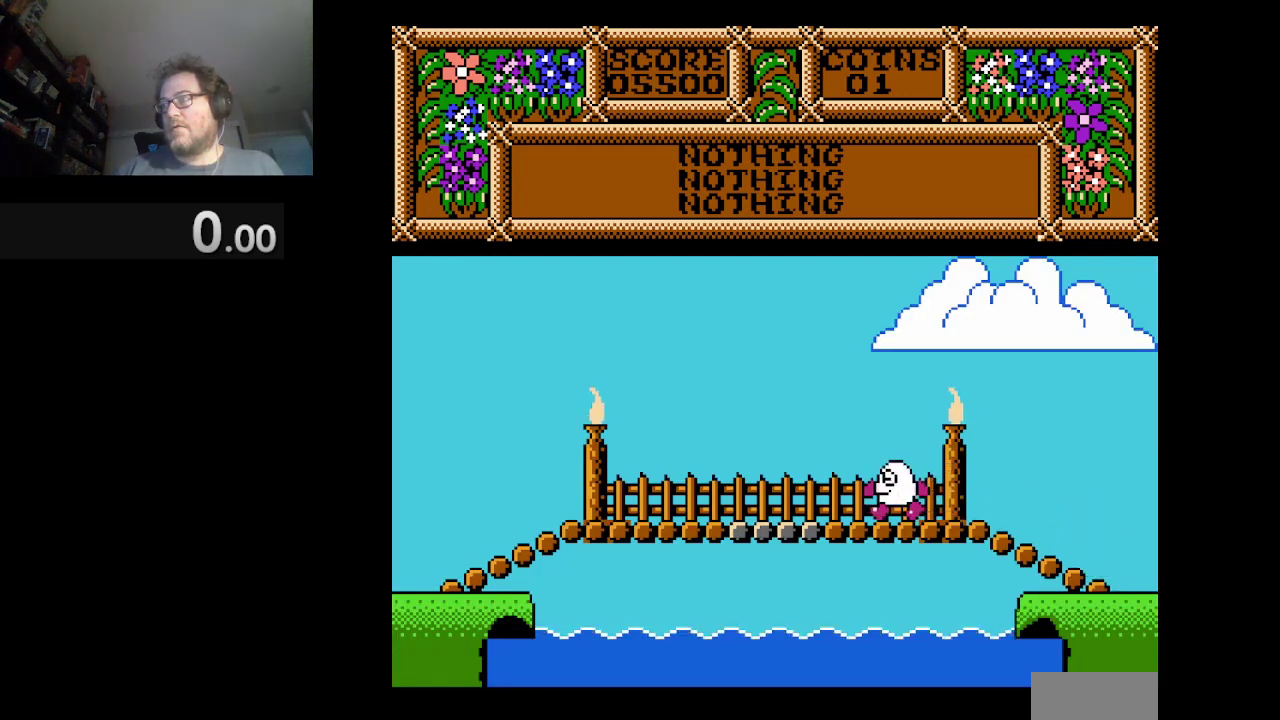
{"buttons": ["DPAD_LEFT"], "events": []}
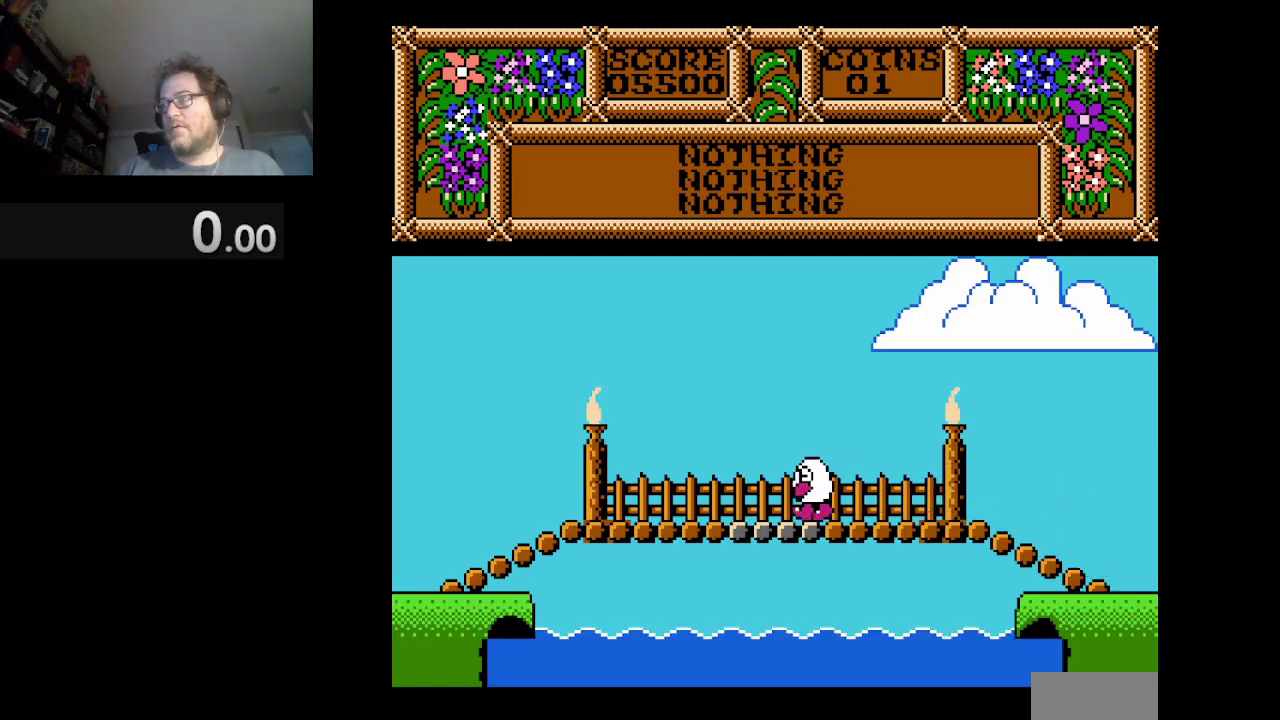
{"buttons": ["DPAD_LEFT"], "events": []}
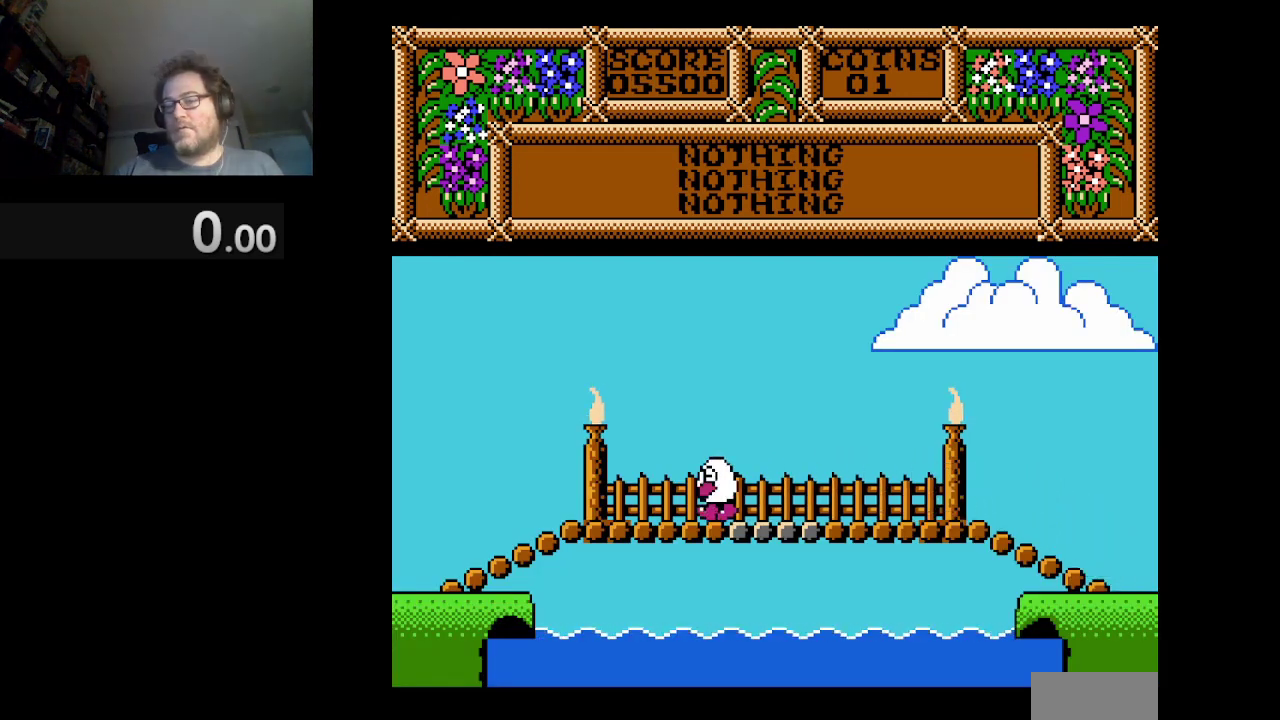
{"buttons": ["DPAD_LEFT"], "events": []}
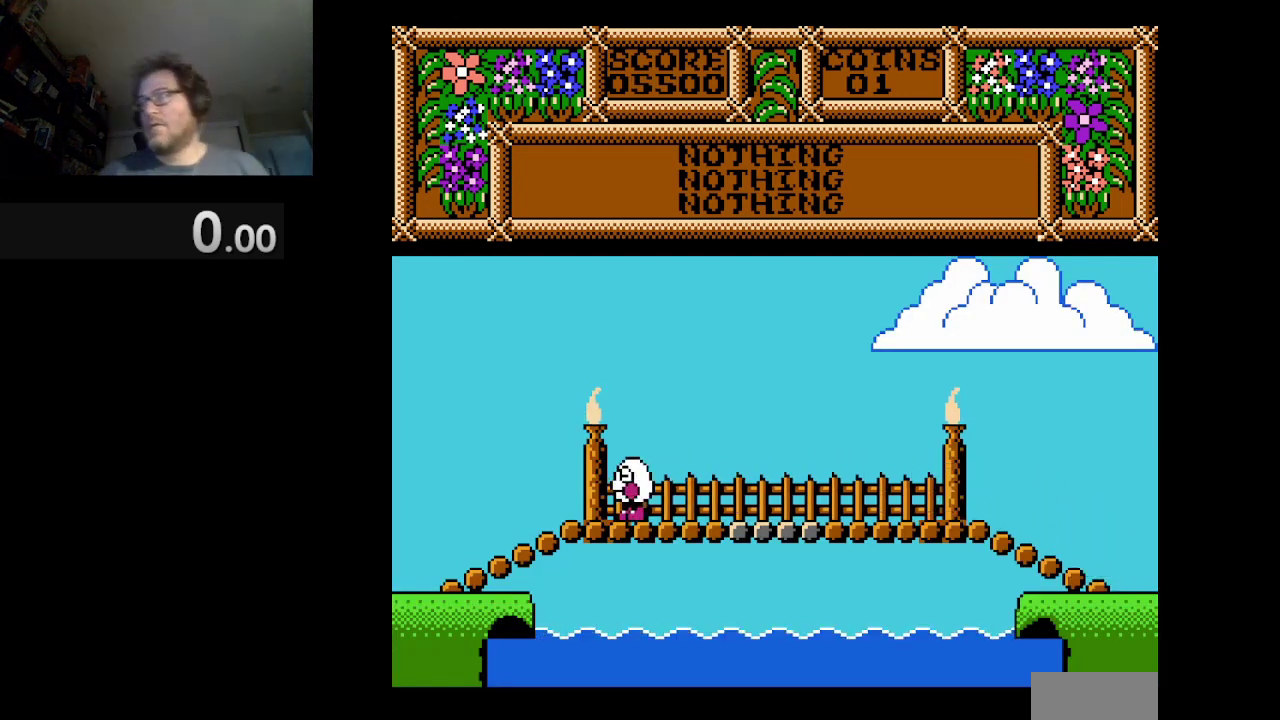
{"buttons": ["DPAD_LEFT"], "events": []}
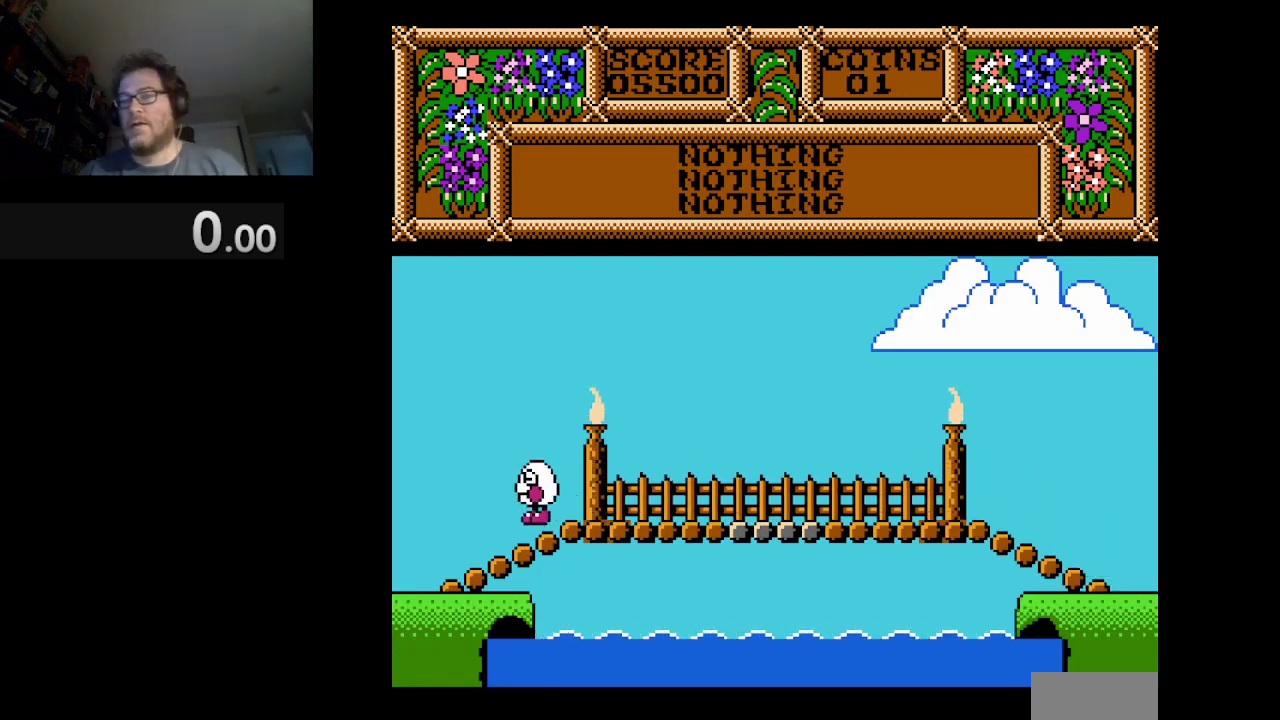
{"buttons": ["DPAD_LEFT"], "events": []}
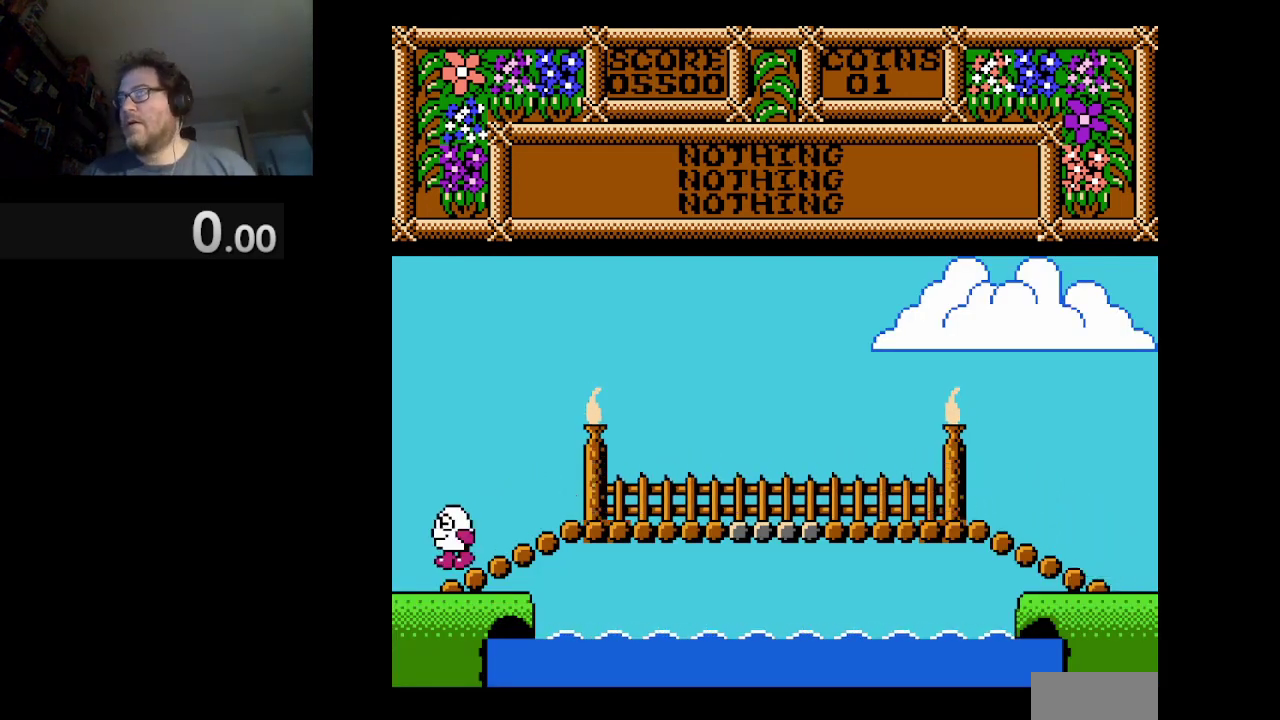
{"buttons": [], "events": [[459, "DPAD_LEFT", "up"]]}
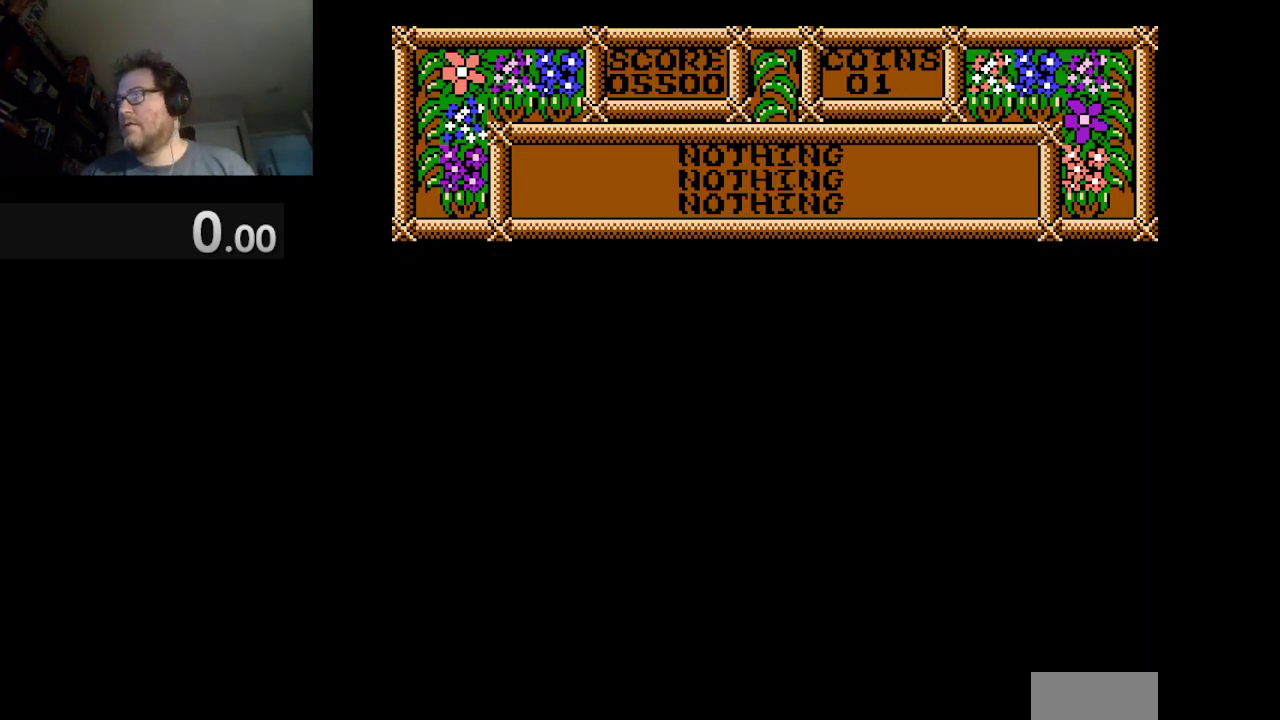
{"buttons": ["DPAD_LEFT"], "events": [[125, "DPAD_LEFT", "down"]]}
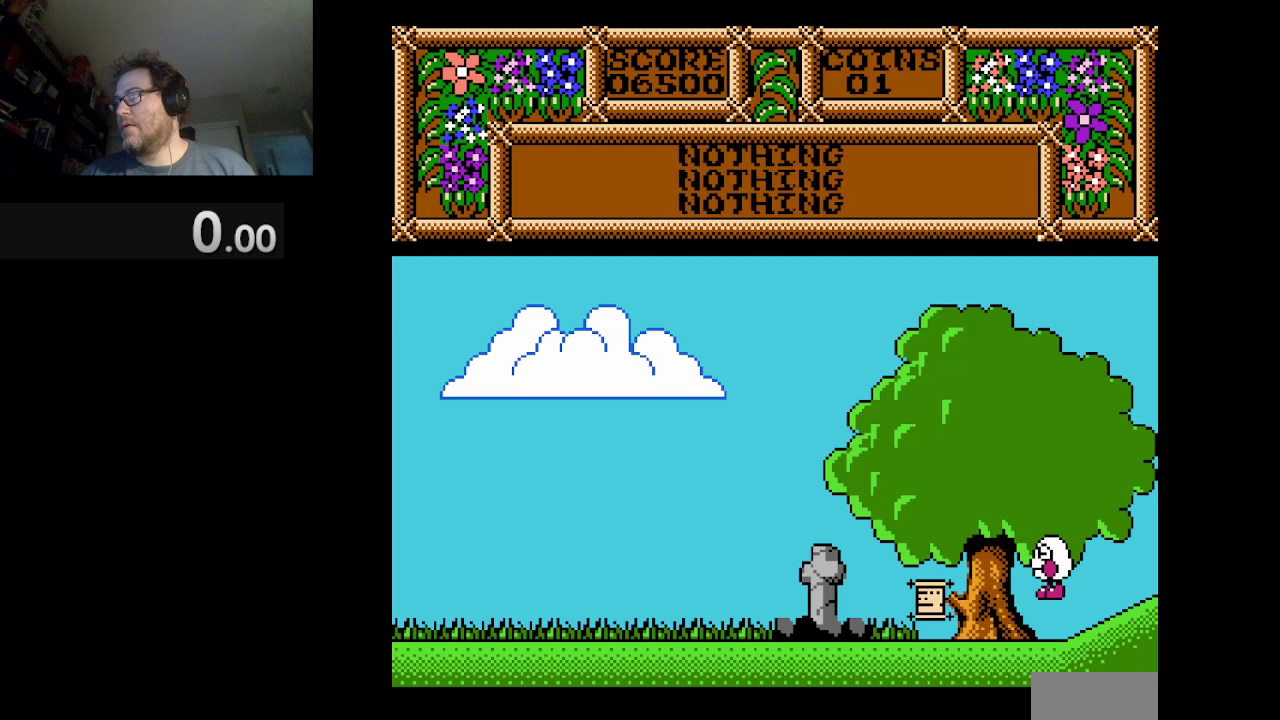
{"buttons": ["DPAD_LEFT"], "events": []}
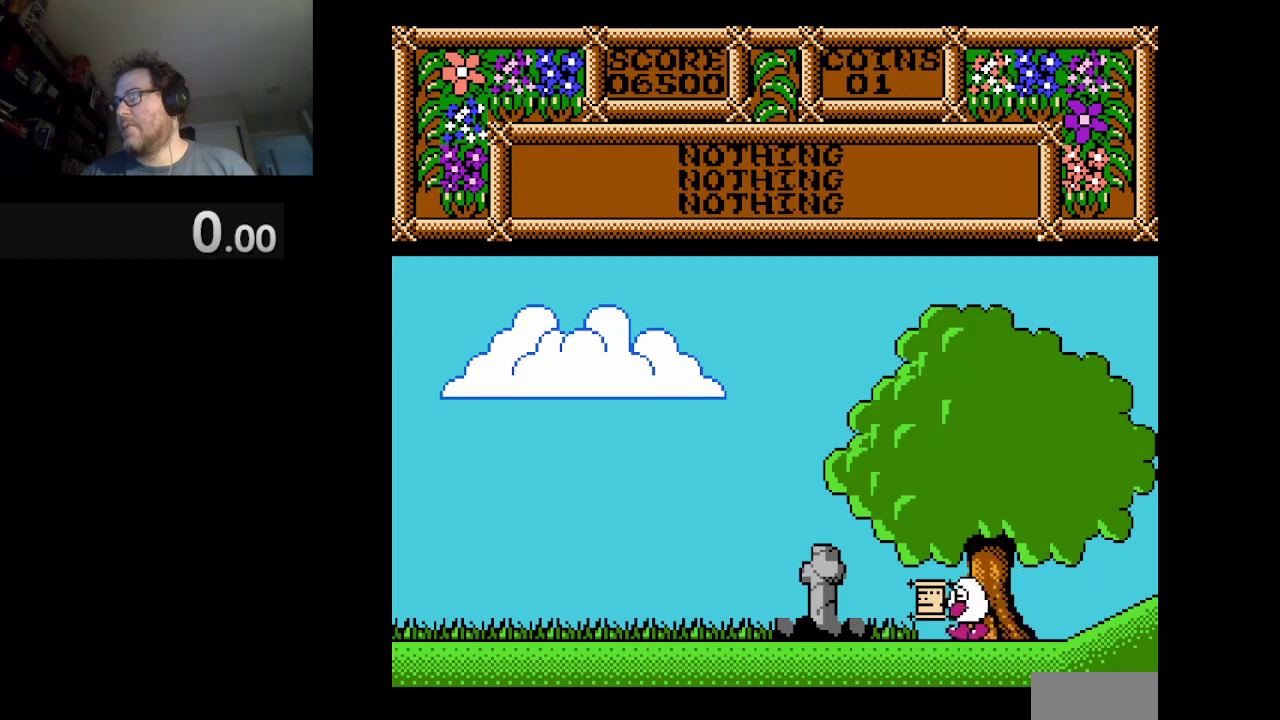
{"buttons": ["DPAD_LEFT"], "events": []}
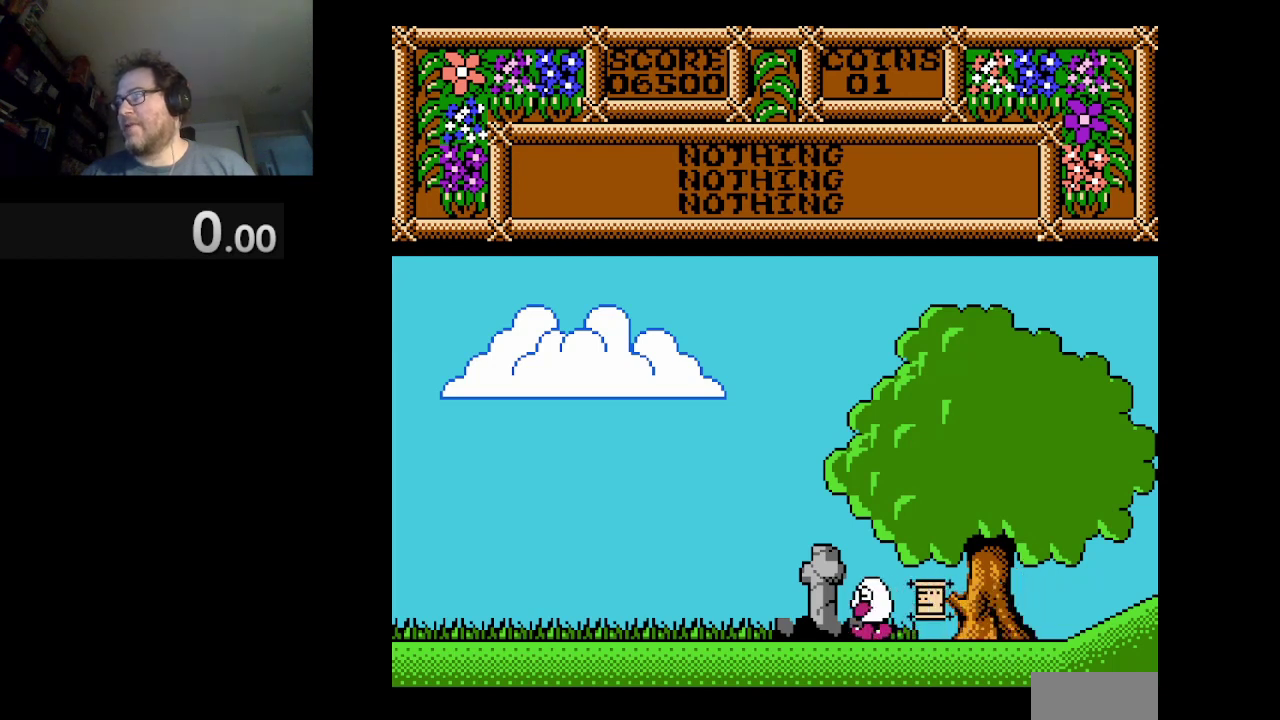
{"buttons": ["DPAD_LEFT"], "events": []}
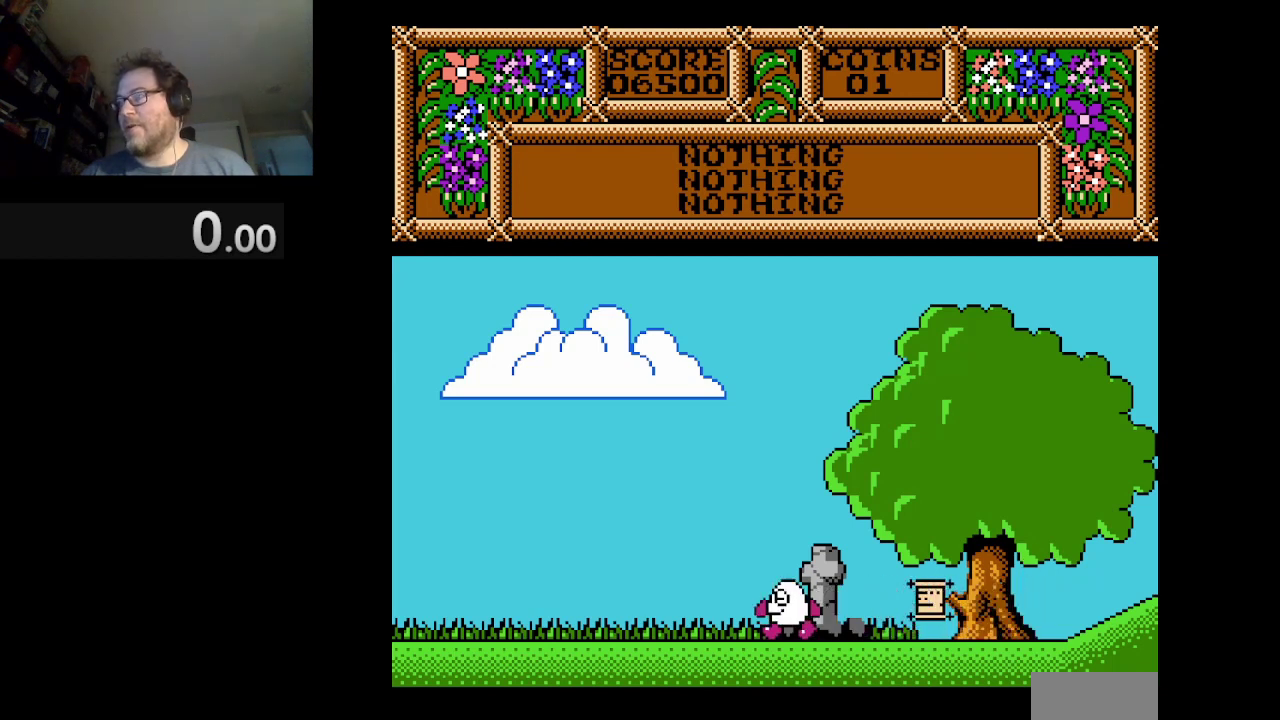
{"buttons": ["DPAD_LEFT"], "events": []}
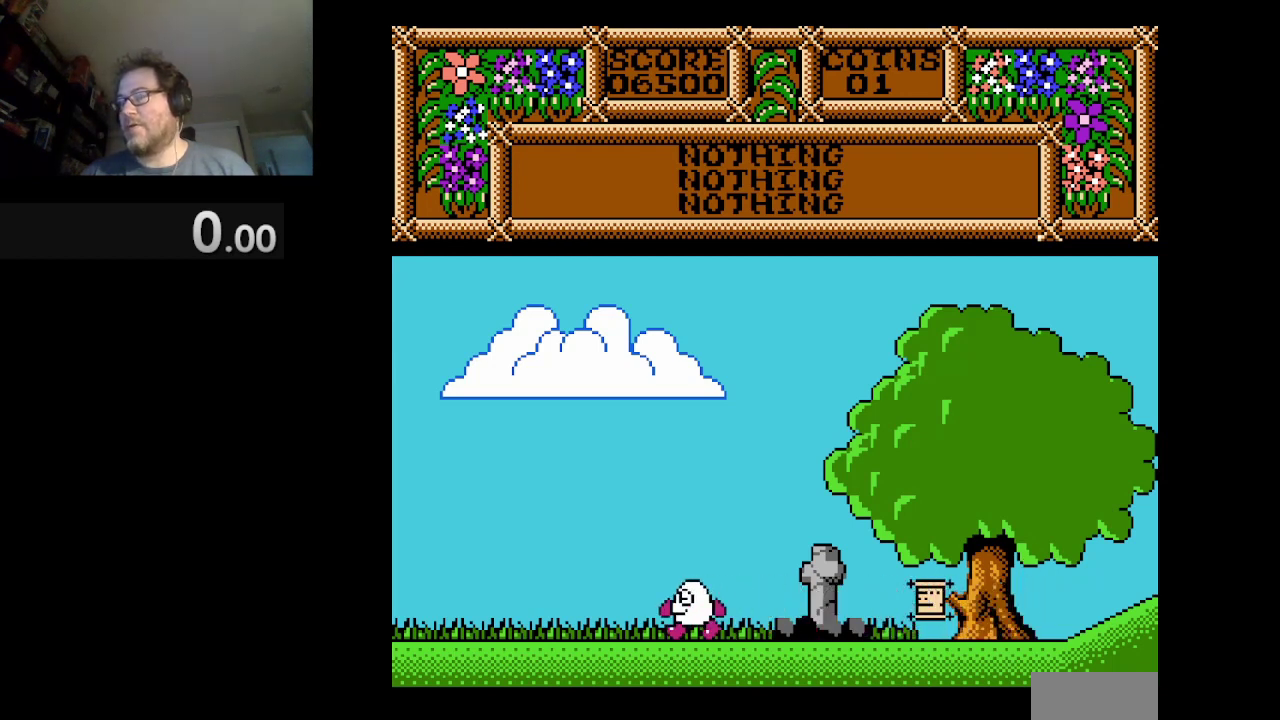
{"buttons": ["DPAD_LEFT"], "events": []}
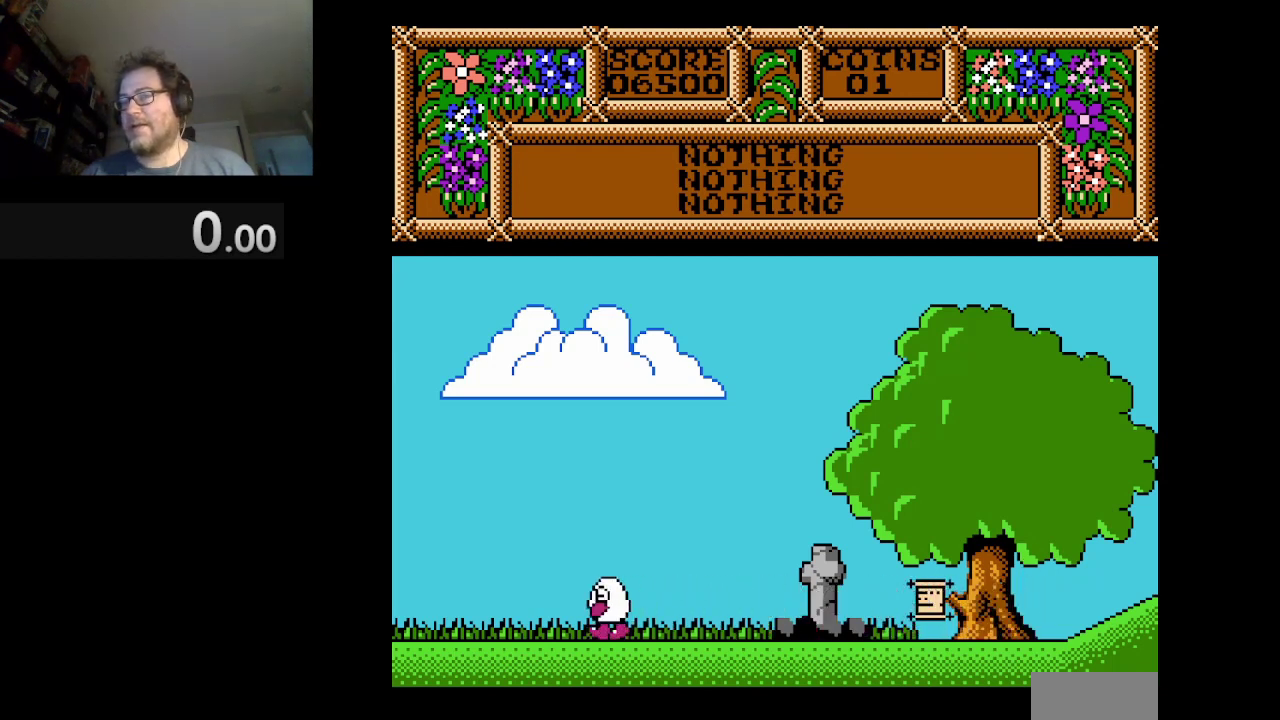
{"buttons": ["DPAD_LEFT"], "events": []}
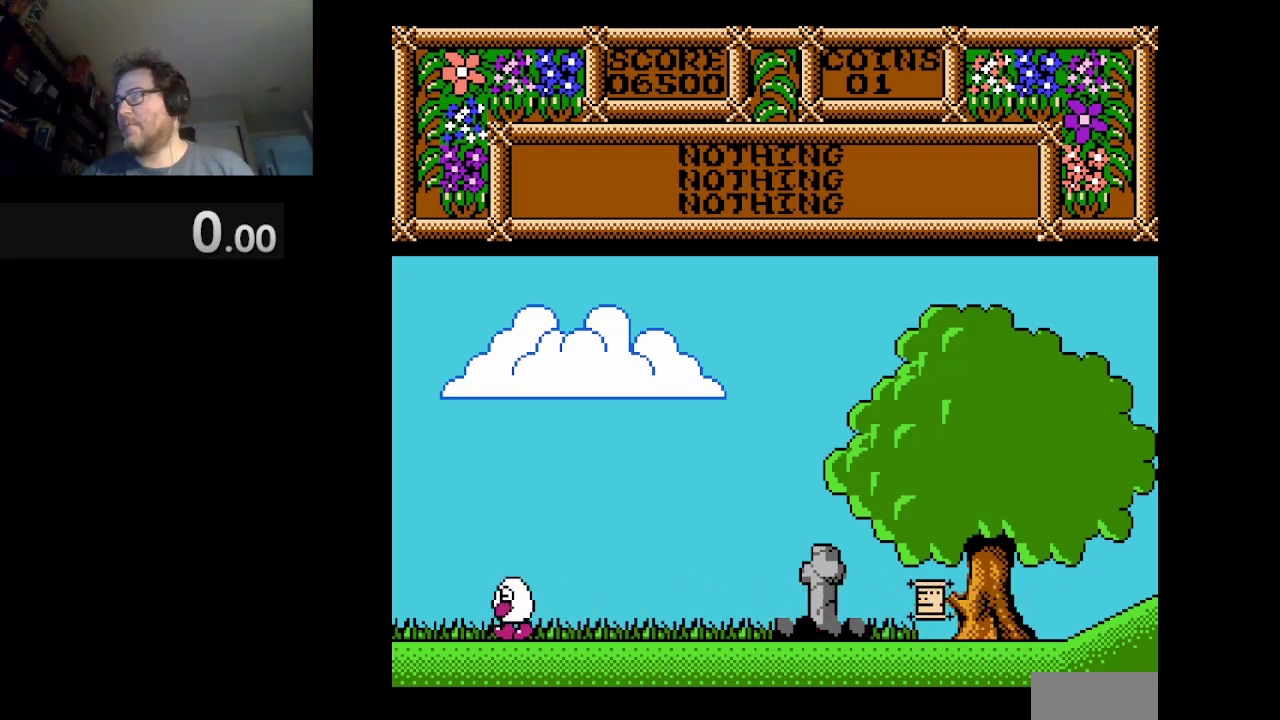
{"buttons": ["DPAD_LEFT"], "events": []}
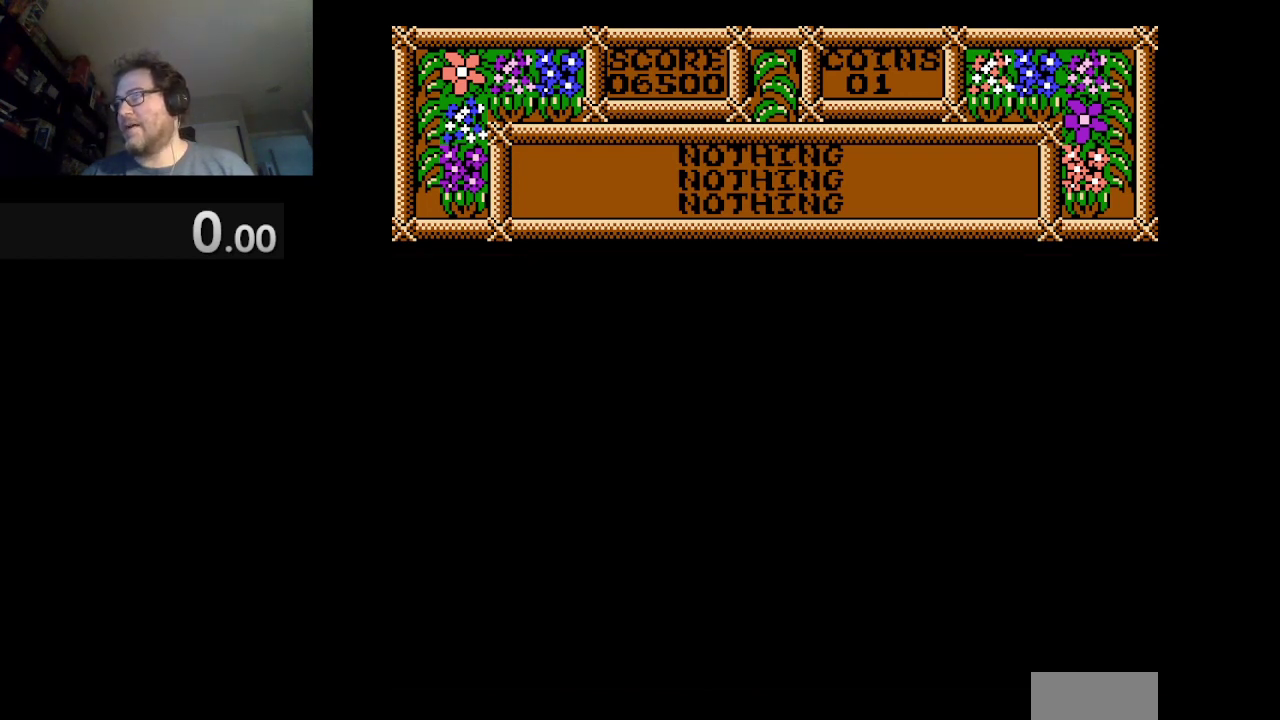
{"buttons": ["DPAD_LEFT"], "events": []}
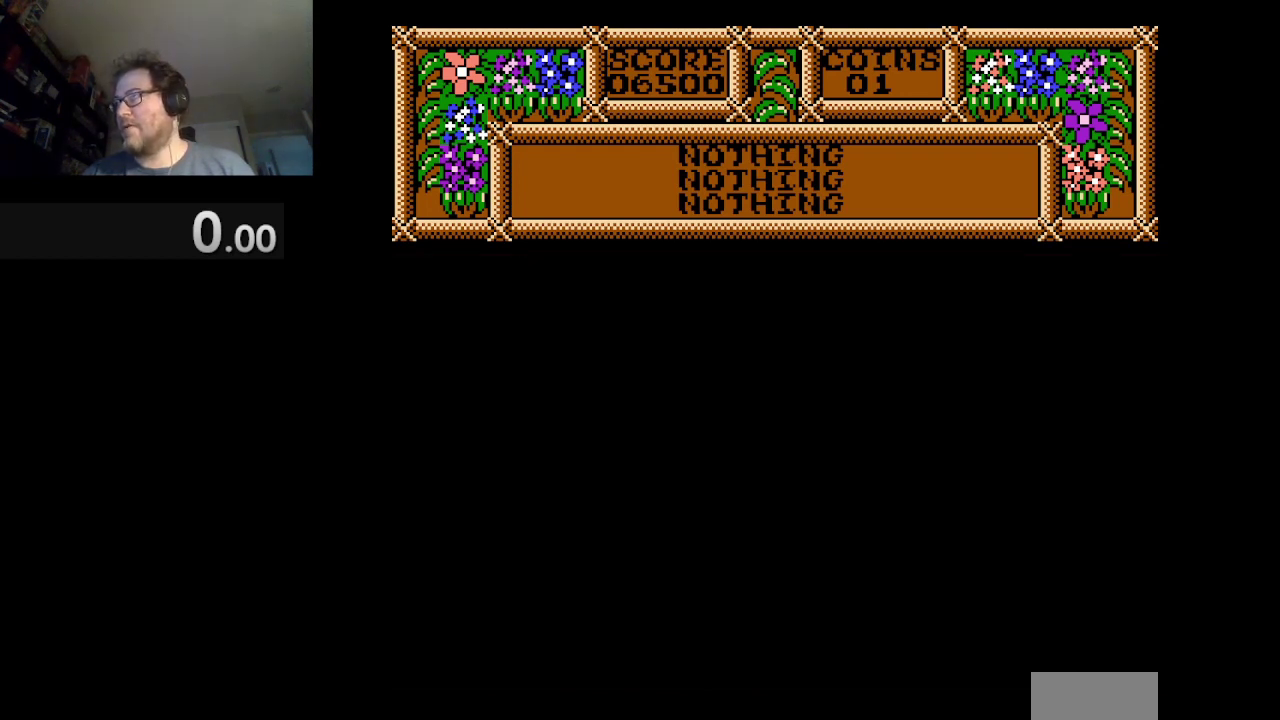
{"buttons": ["DPAD_LEFT"], "events": []}
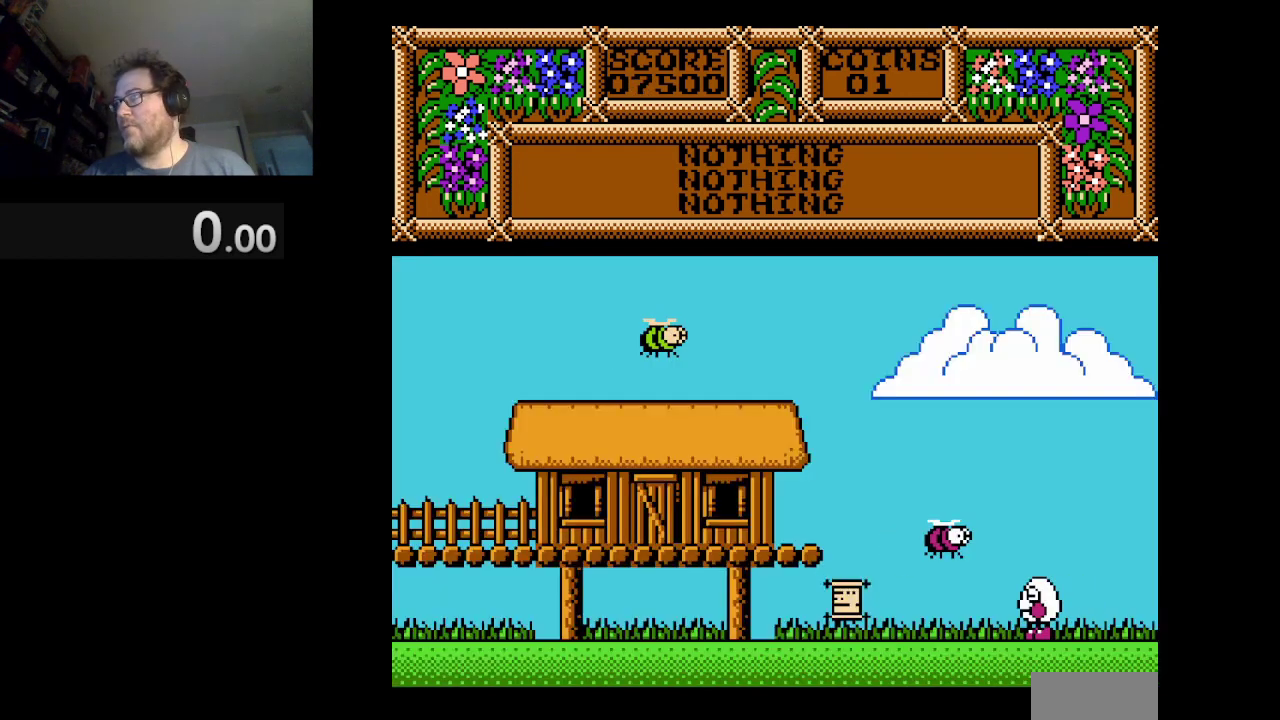
{"buttons": ["DPAD_LEFT"], "events": []}
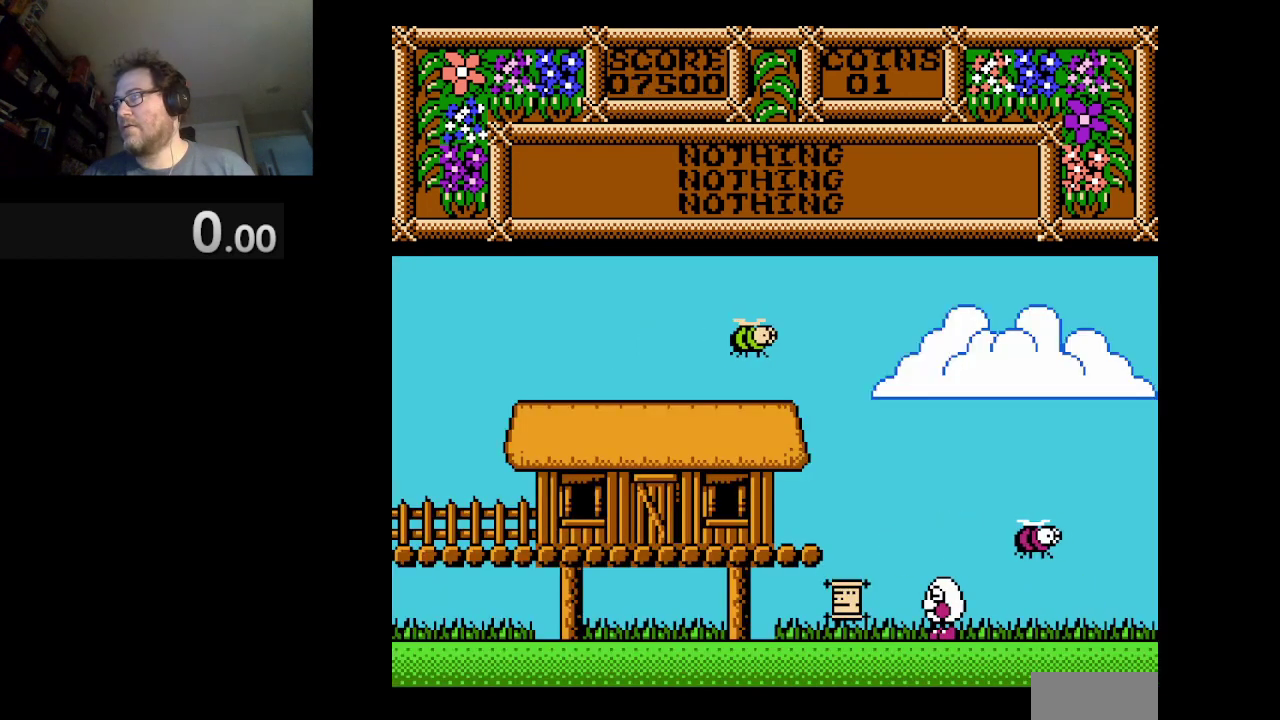
{"buttons": ["DPAD_LEFT"], "events": []}
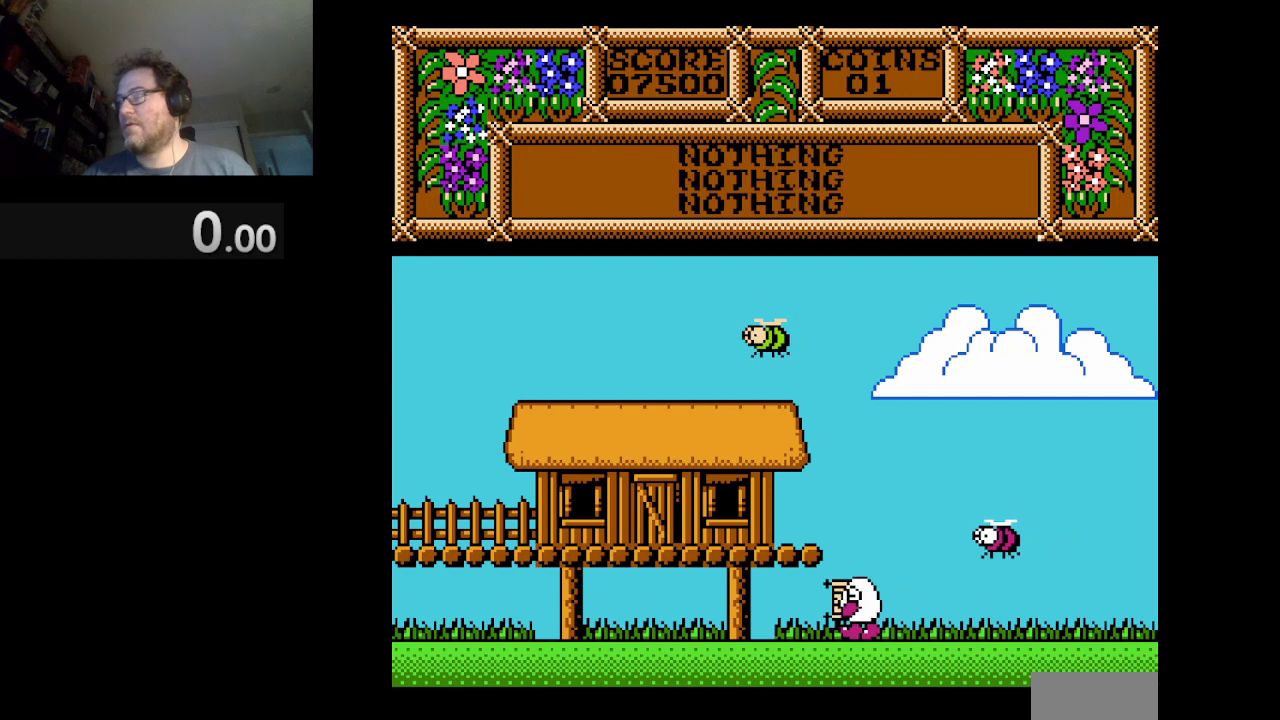
{"buttons": ["DPAD_LEFT"], "events": []}
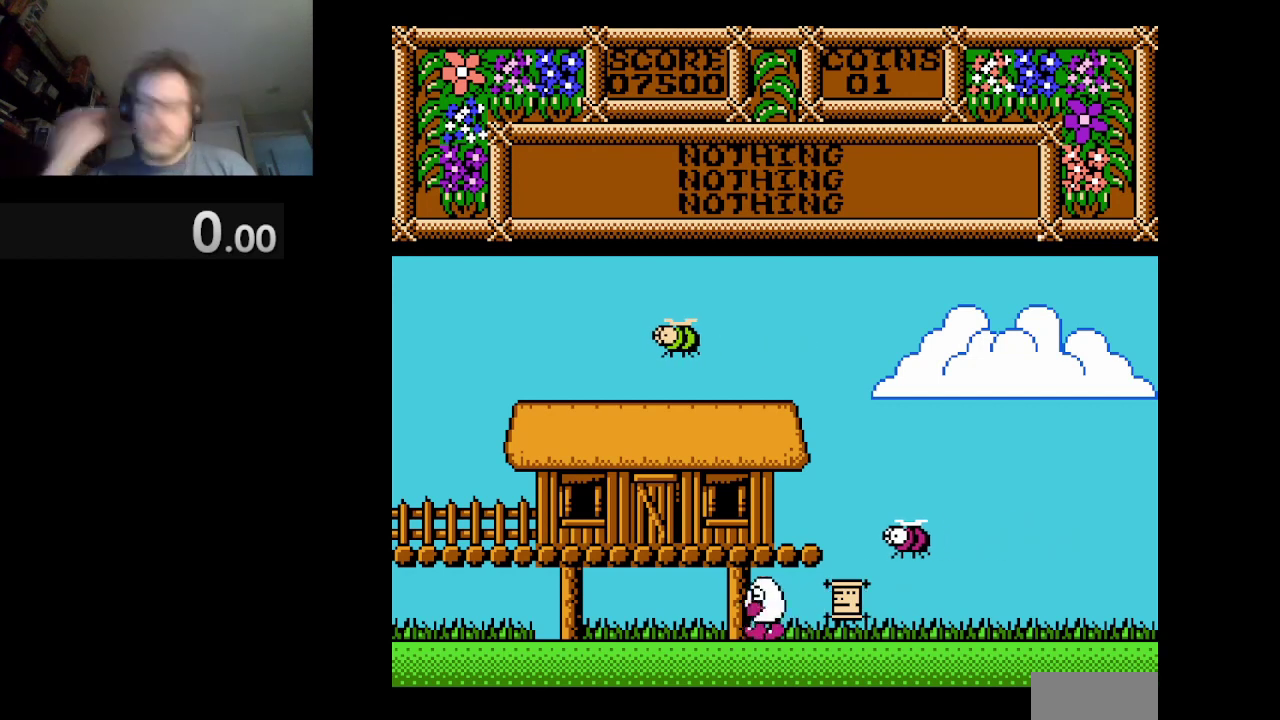
{"buttons": ["DPAD_LEFT"], "events": []}
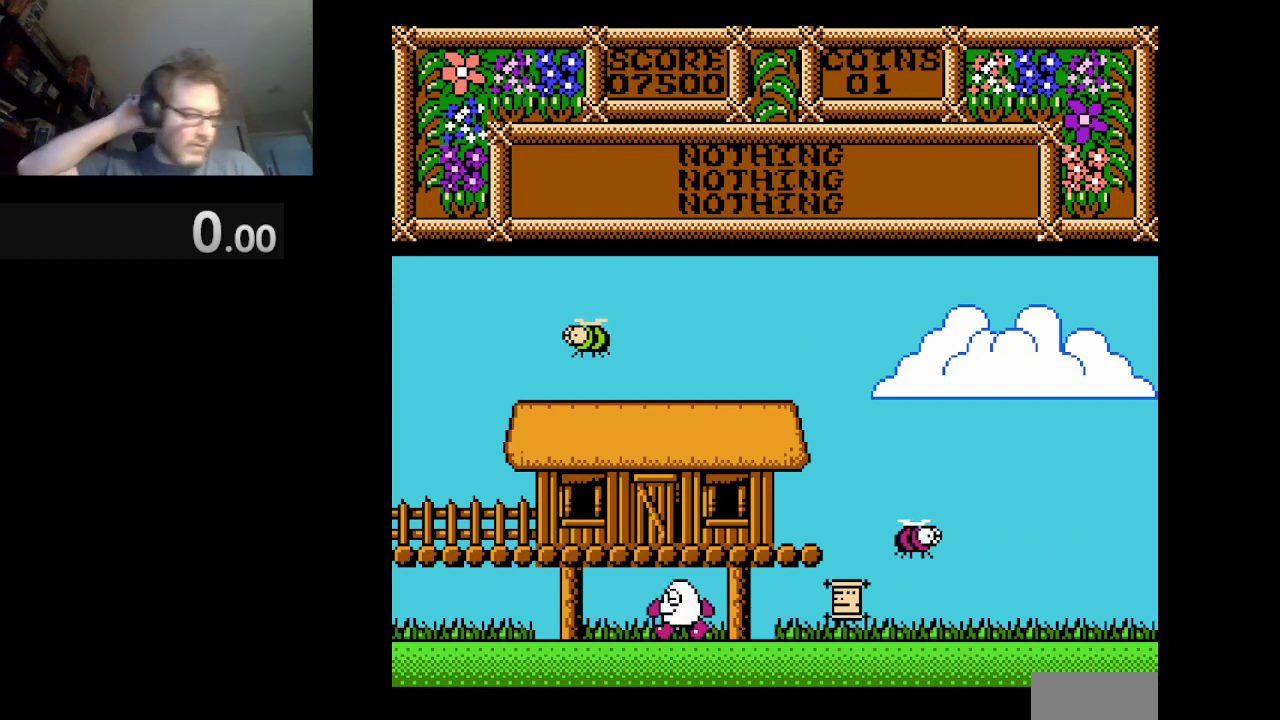
{"buttons": ["DPAD_LEFT"], "events": []}
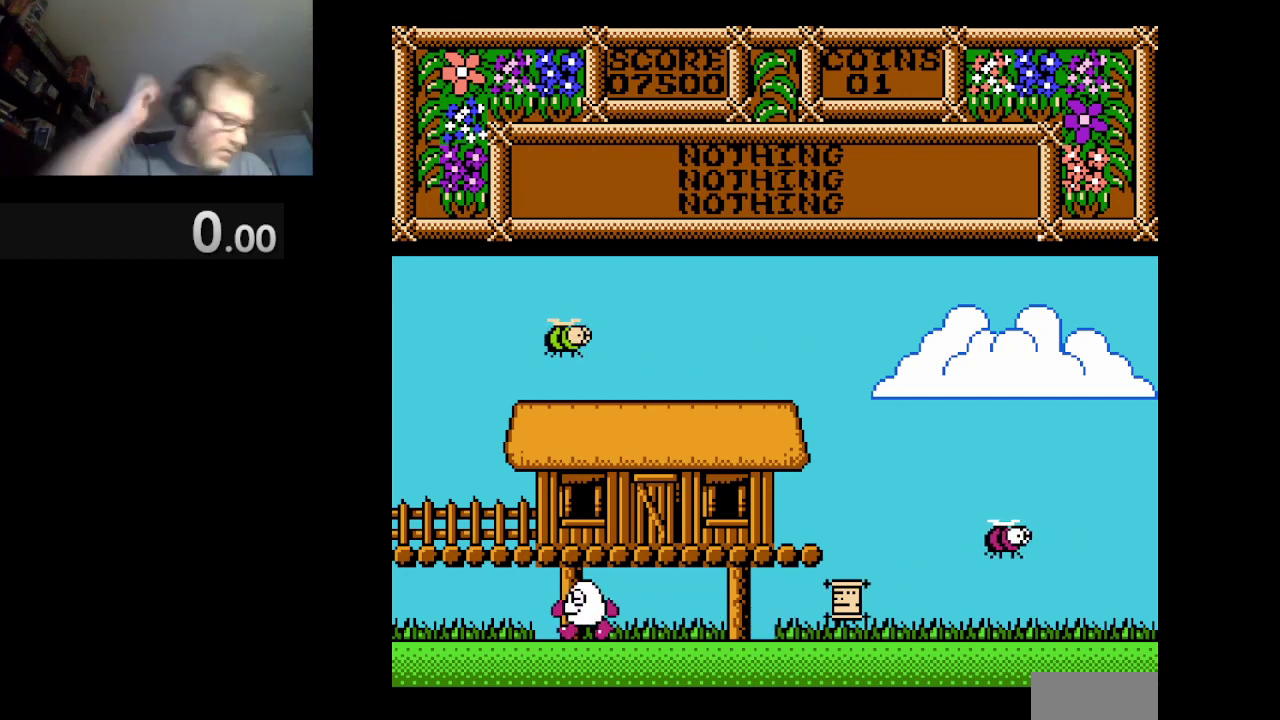
{"buttons": ["DPAD_LEFT"], "events": []}
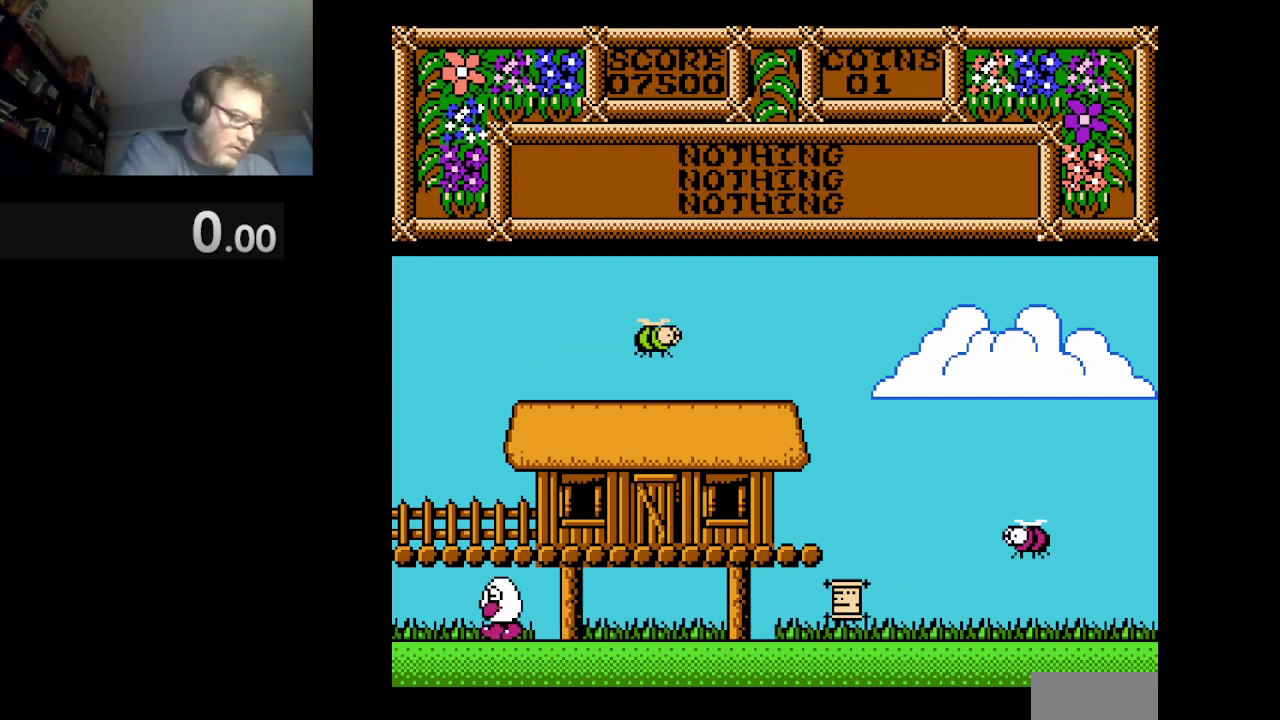
{"buttons": ["DPAD_LEFT"], "events": []}
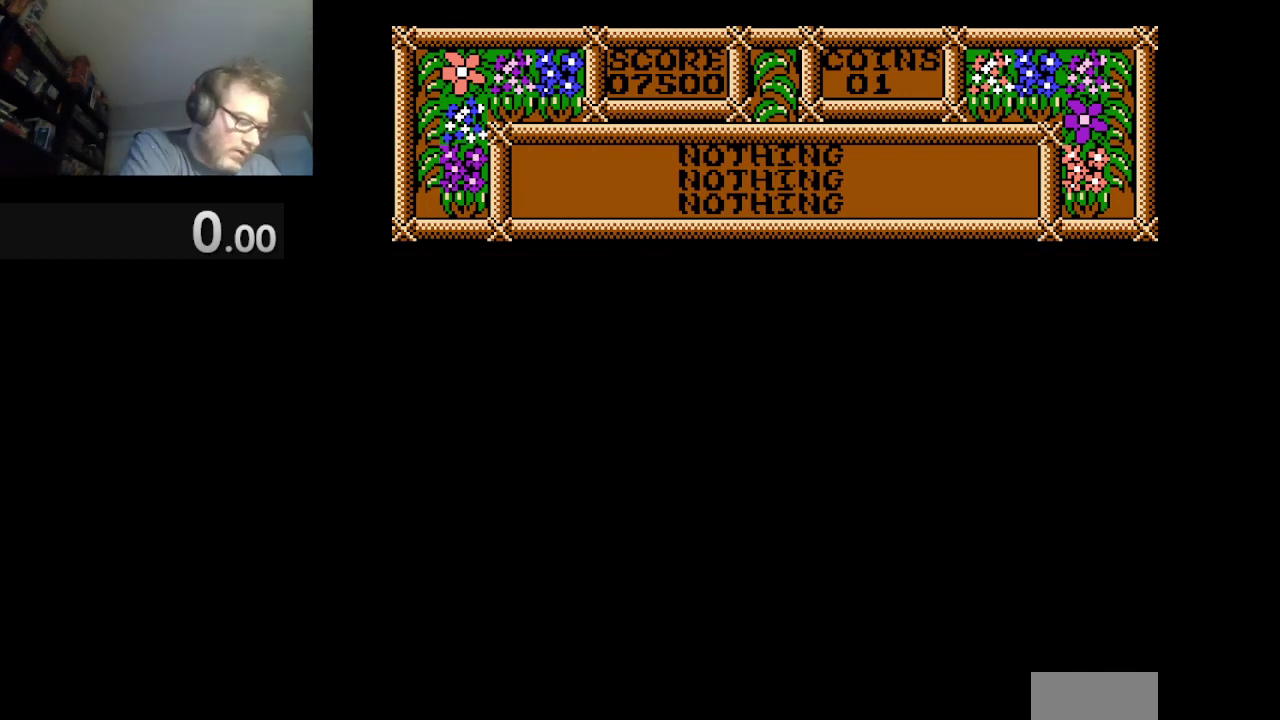
{"buttons": ["DPAD_LEFT"], "events": []}
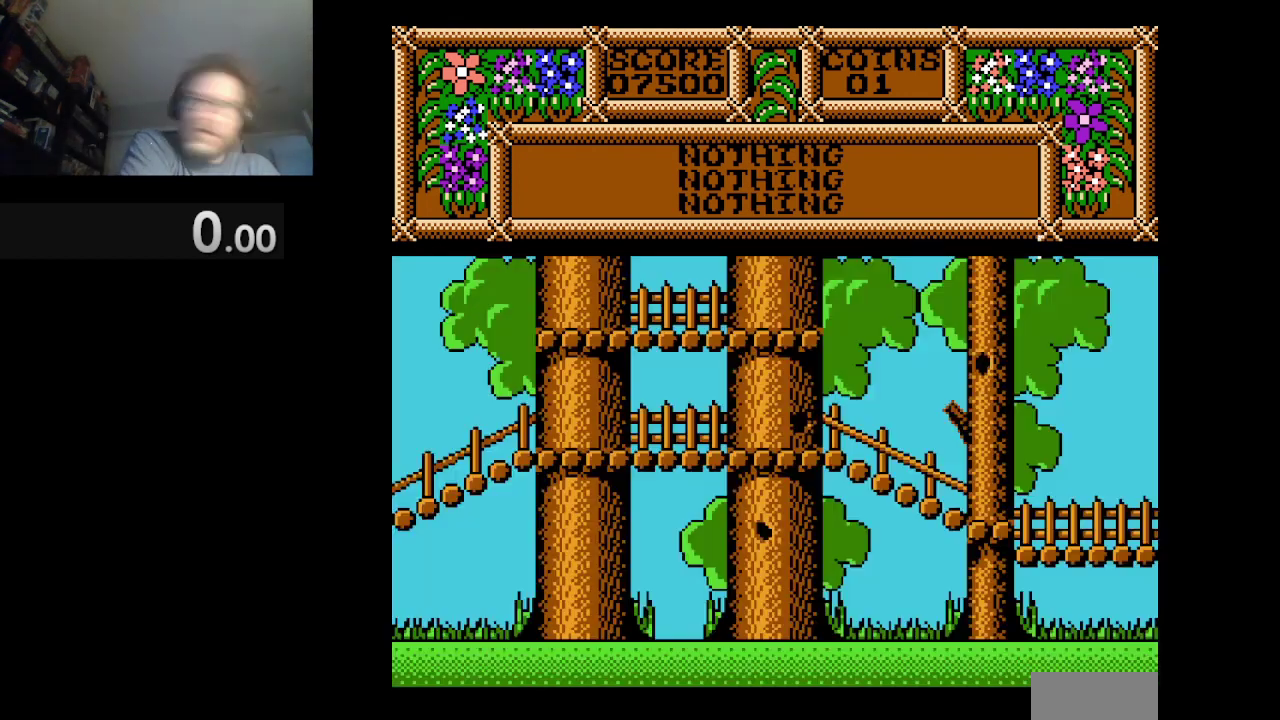
{"buttons": ["DPAD_LEFT"], "events": []}